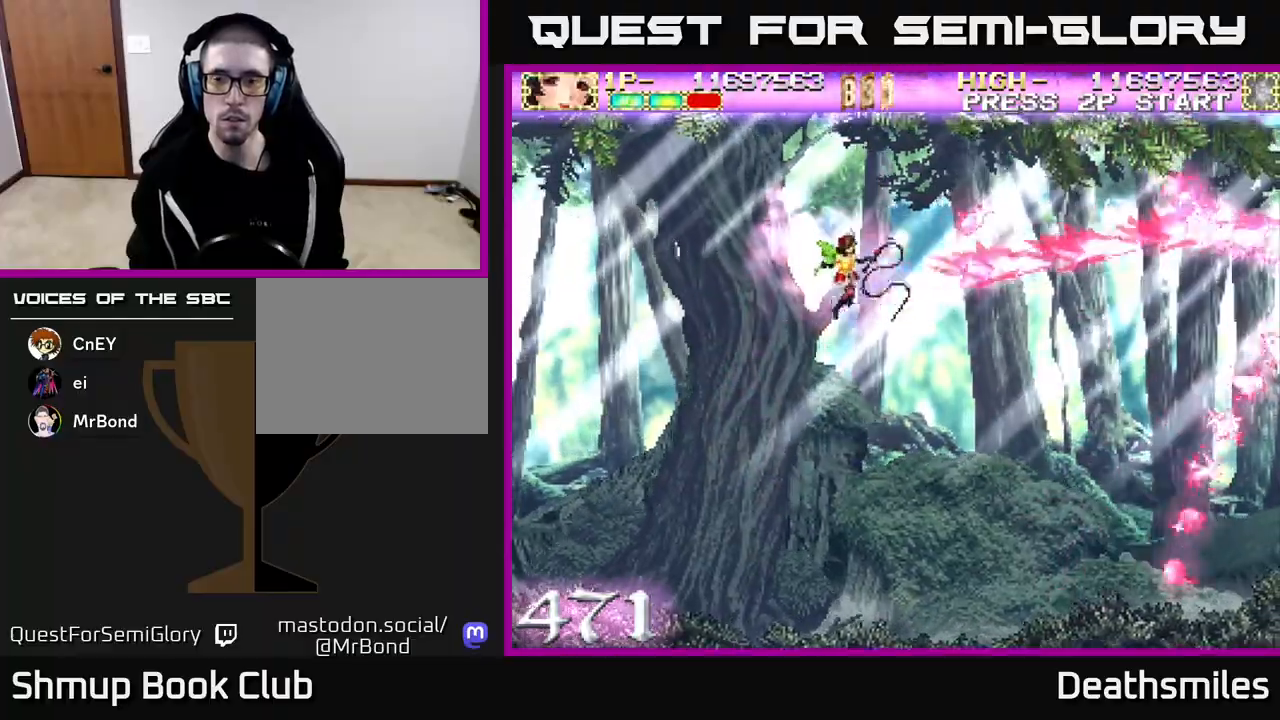
Gameplay with a controller (Xbox layout); each line is a JSON object with the inputs held at the frame after it. "events" lists button and stick changes between this image and that frame as [ms after this image, input, new state], when the widget could be followed in between. Not read: left_stick right_stick.
{"buttons": ["R2", "DPAD_LEFT"], "events": [[350, "DPAD_RIGHT", "down"], [433, "DPAD_RIGHT", "up"], [467, "DPAD_DOWN", "up"], [500, "DPAD_LEFT", "down"]]}
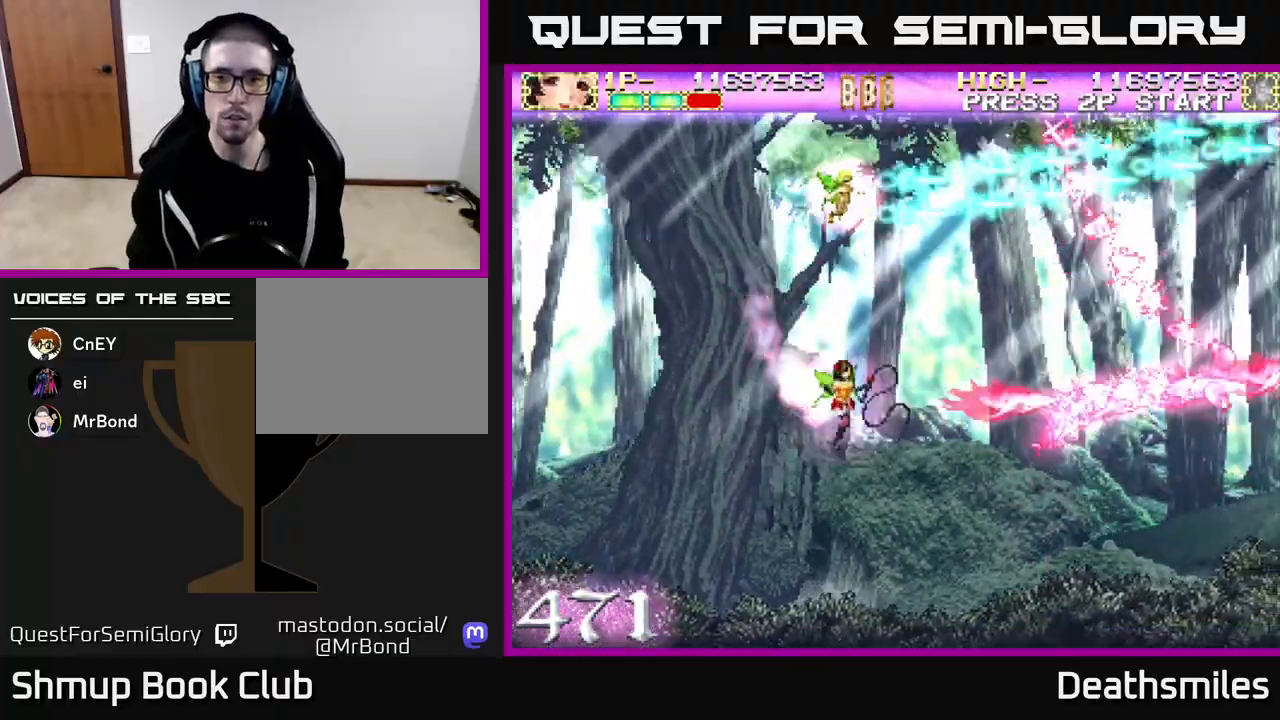
{"buttons": ["B", "DPAD_LEFT"], "events": [[17, "R2", "up"], [350, "B", "down"]]}
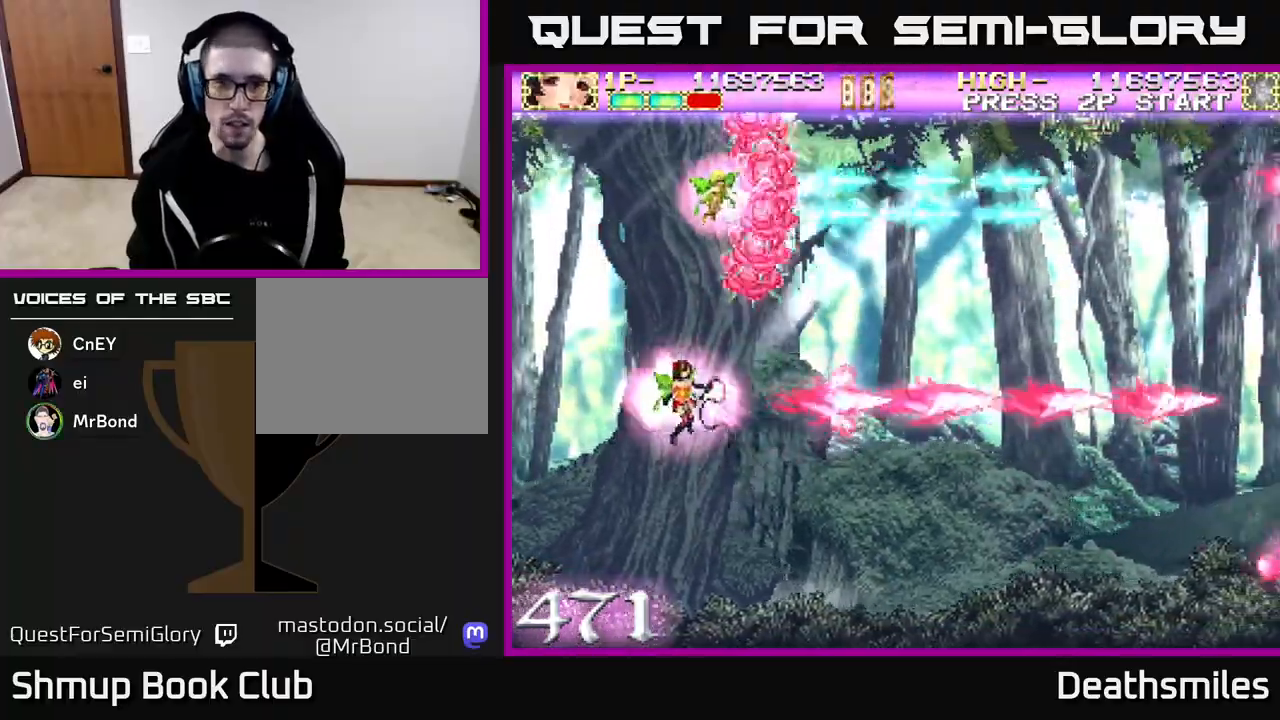
{"buttons": ["B", "DPAD_LEFT"], "events": []}
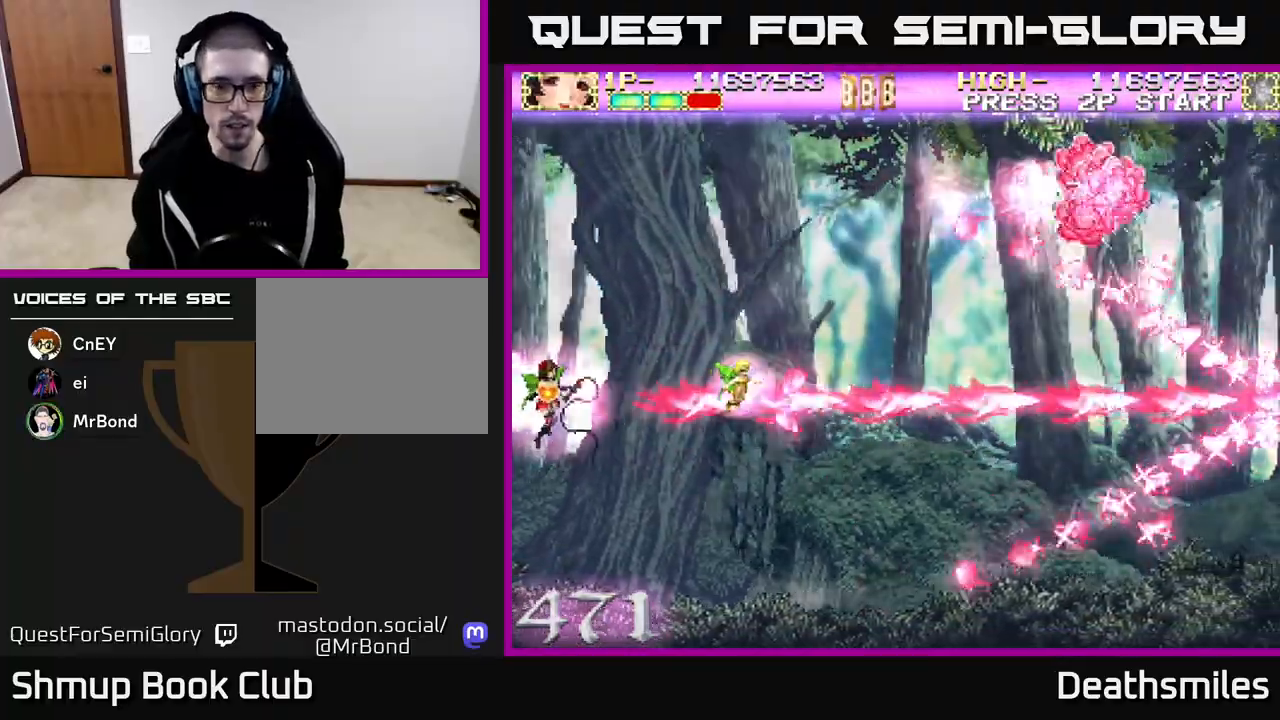
{"buttons": ["B", "DPAD_RIGHT"], "events": [[17, "DPAD_LEFT", "up"], [117, "DPAD_RIGHT", "down"]]}
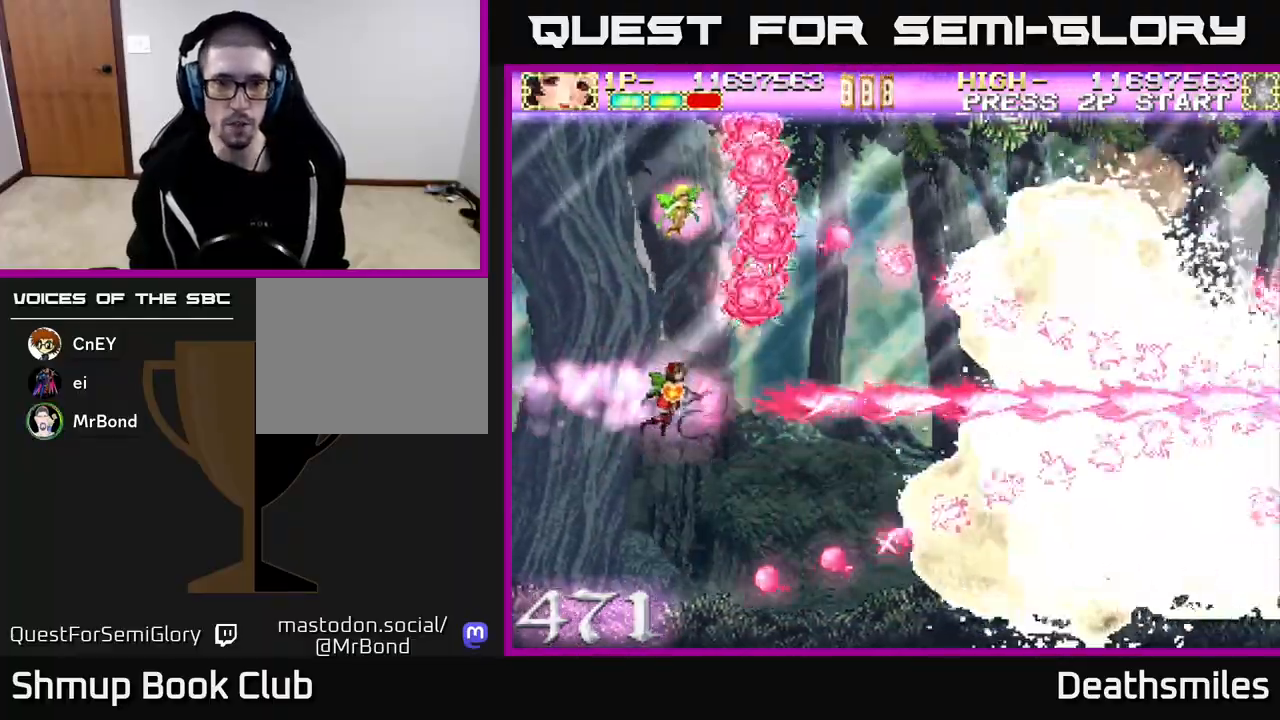
{"buttons": ["B", "DPAD_LEFT"], "events": [[67, "DPAD_RIGHT", "up"], [100, "DPAD_LEFT", "down"]]}
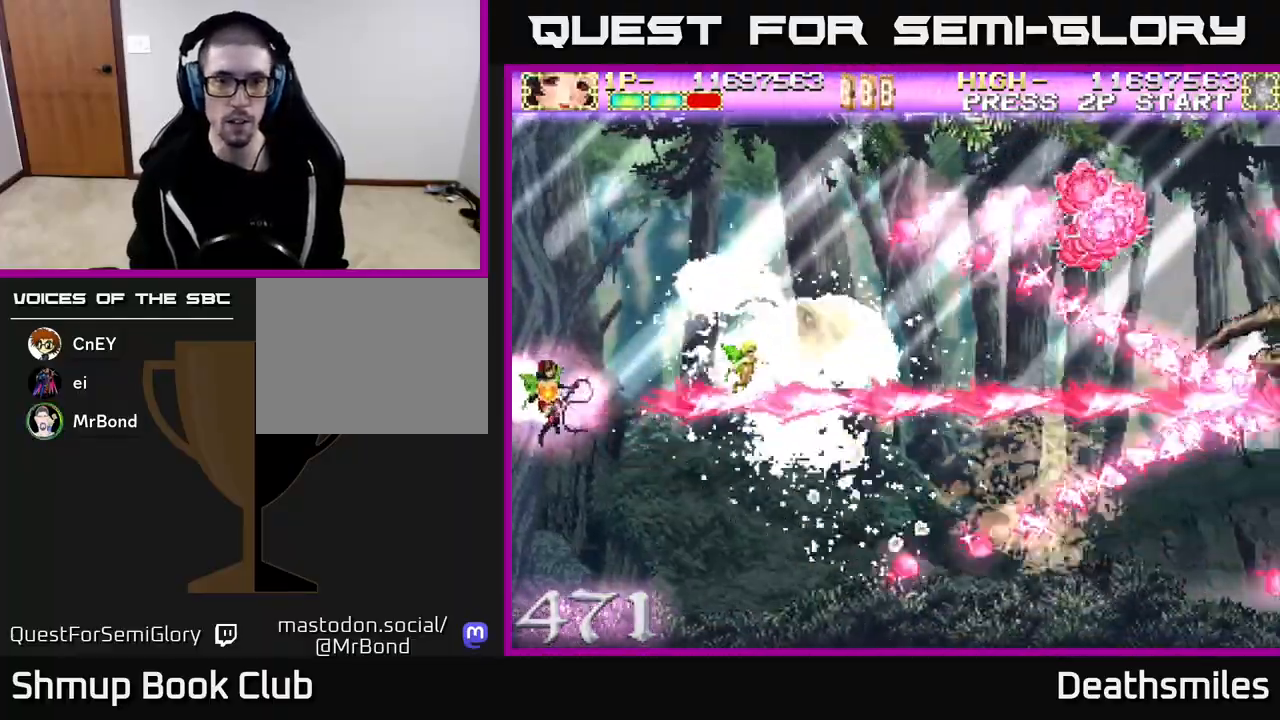
{"buttons": ["R2", "DPAD_RIGHT"], "events": [[50, "R2", "down"], [83, "DPAD_LEFT", "up"], [117, "B", "up"], [200, "DPAD_RIGHT", "down"]]}
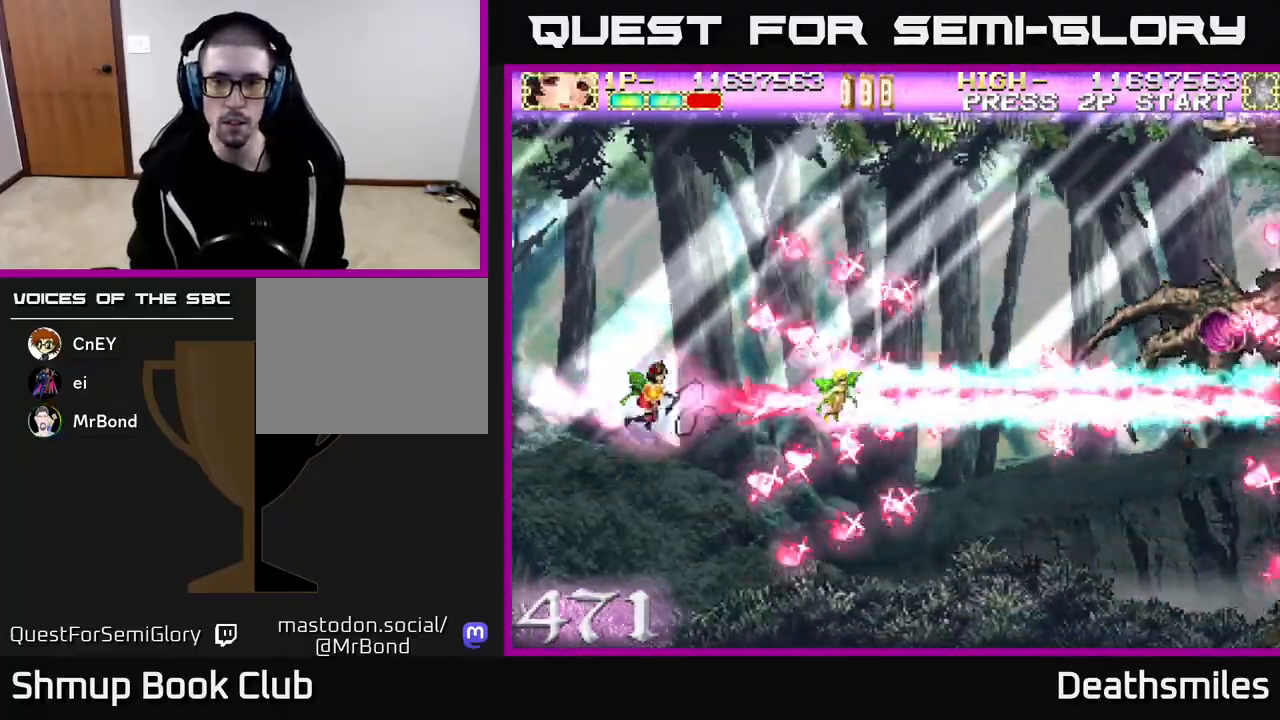
{"buttons": ["R2", "DPAD_UP", "DPAD_RIGHT"], "events": [[350, "DPAD_UP", "down"]]}
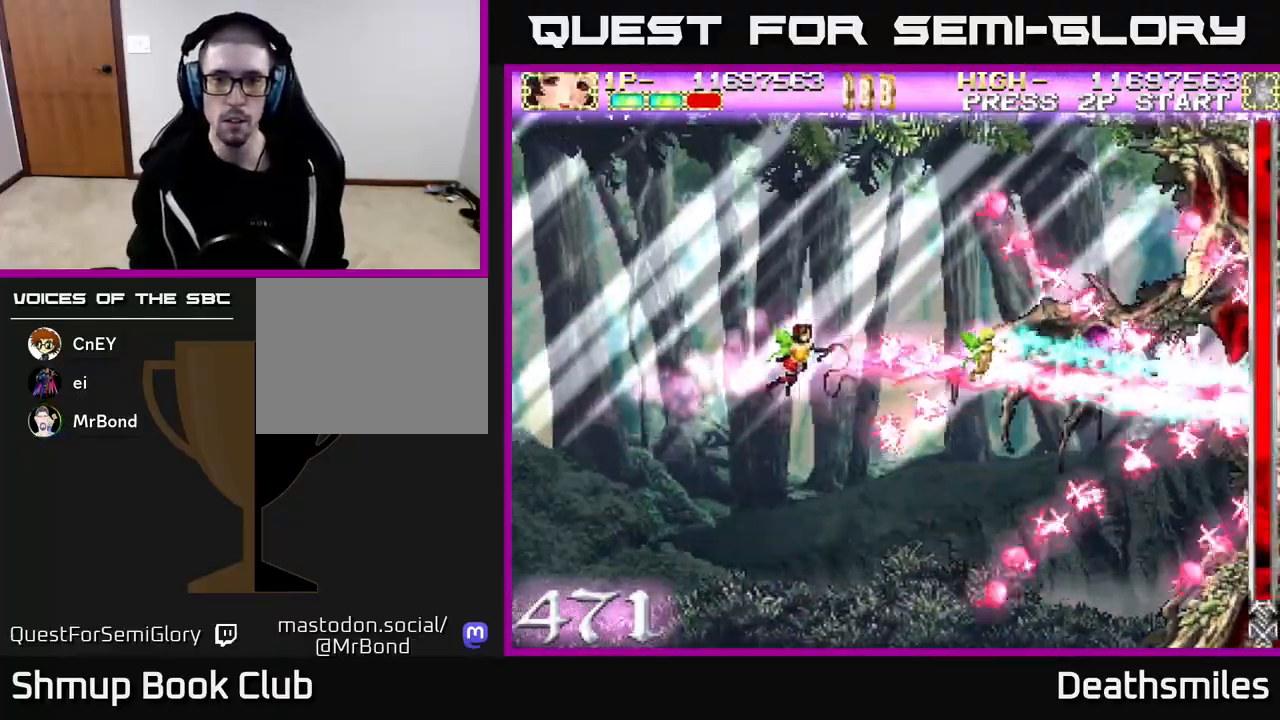
{"buttons": ["B"], "events": [[17, "DPAD_UP", "up"], [83, "DPAD_RIGHT", "up"], [100, "B", "down"], [117, "R2", "up"]]}
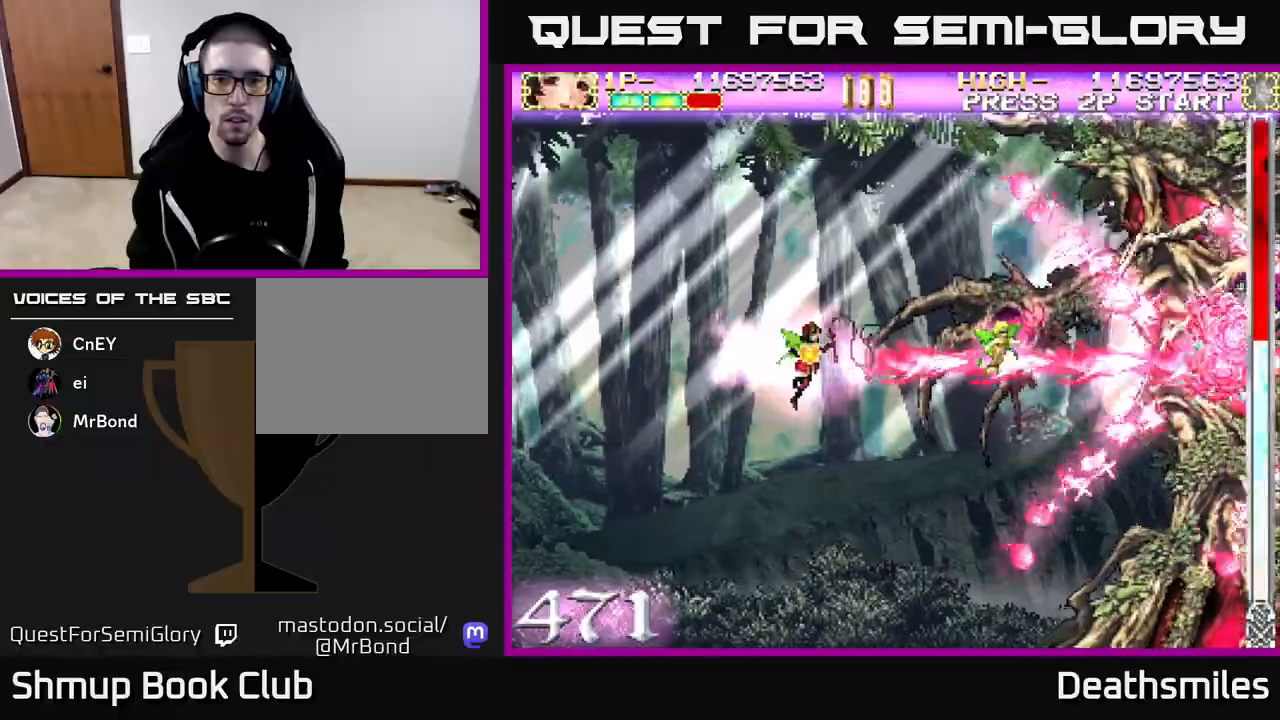
{"buttons": ["B"], "events": [[250, "DPAD_LEFT", "down"], [400, "DPAD_LEFT", "up"]]}
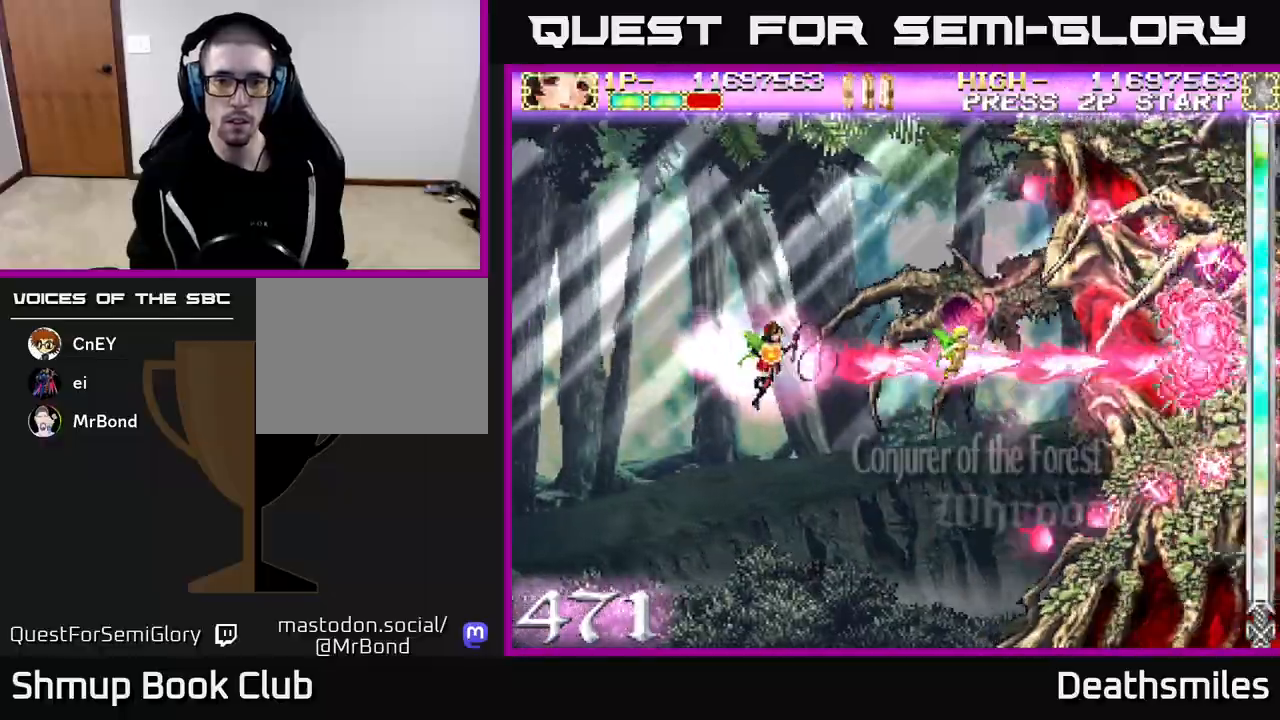
{"buttons": ["B"], "events": [[83, "DPAD_LEFT", "down"], [200, "DPAD_LEFT", "up"]]}
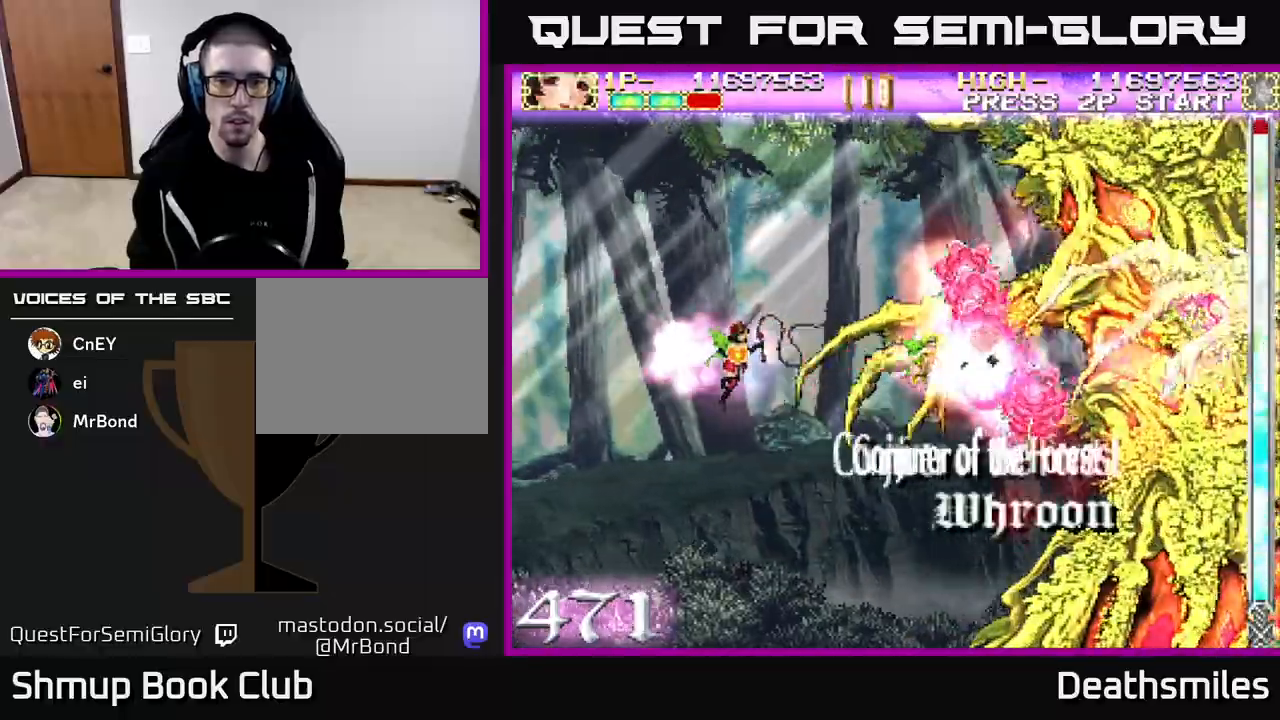
{"buttons": ["B"], "events": []}
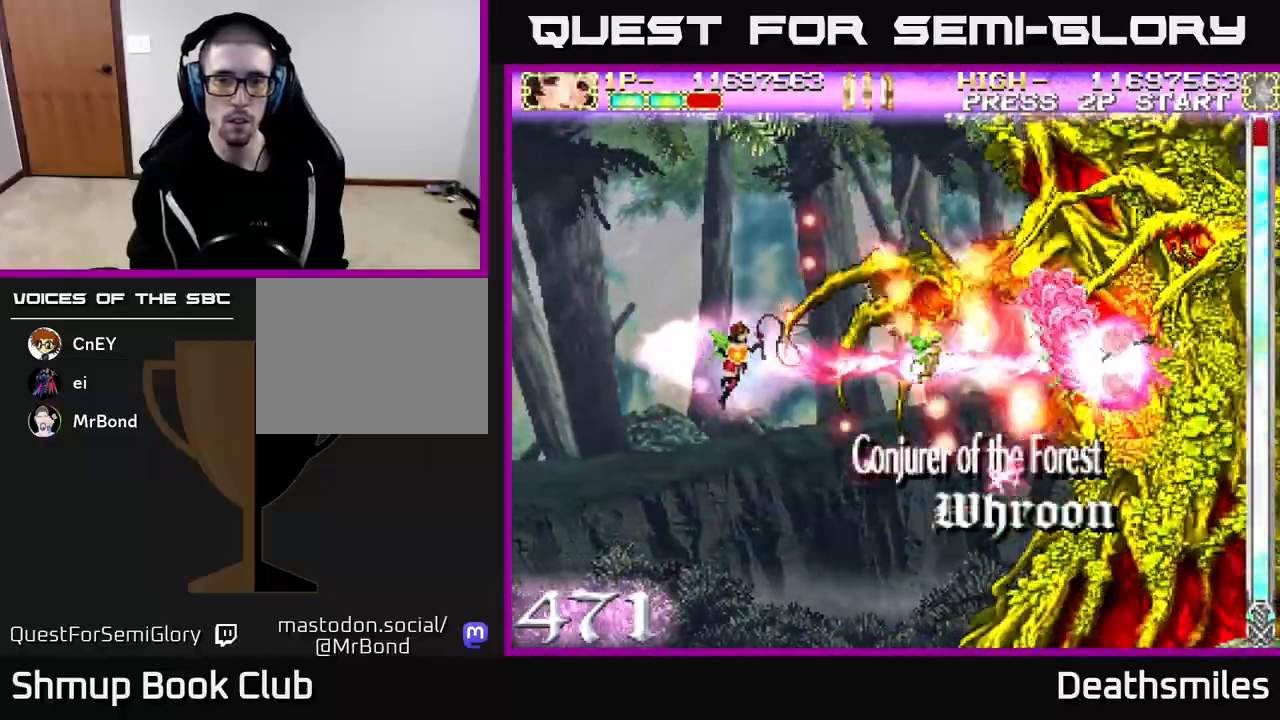
{"buttons": ["B"], "events": []}
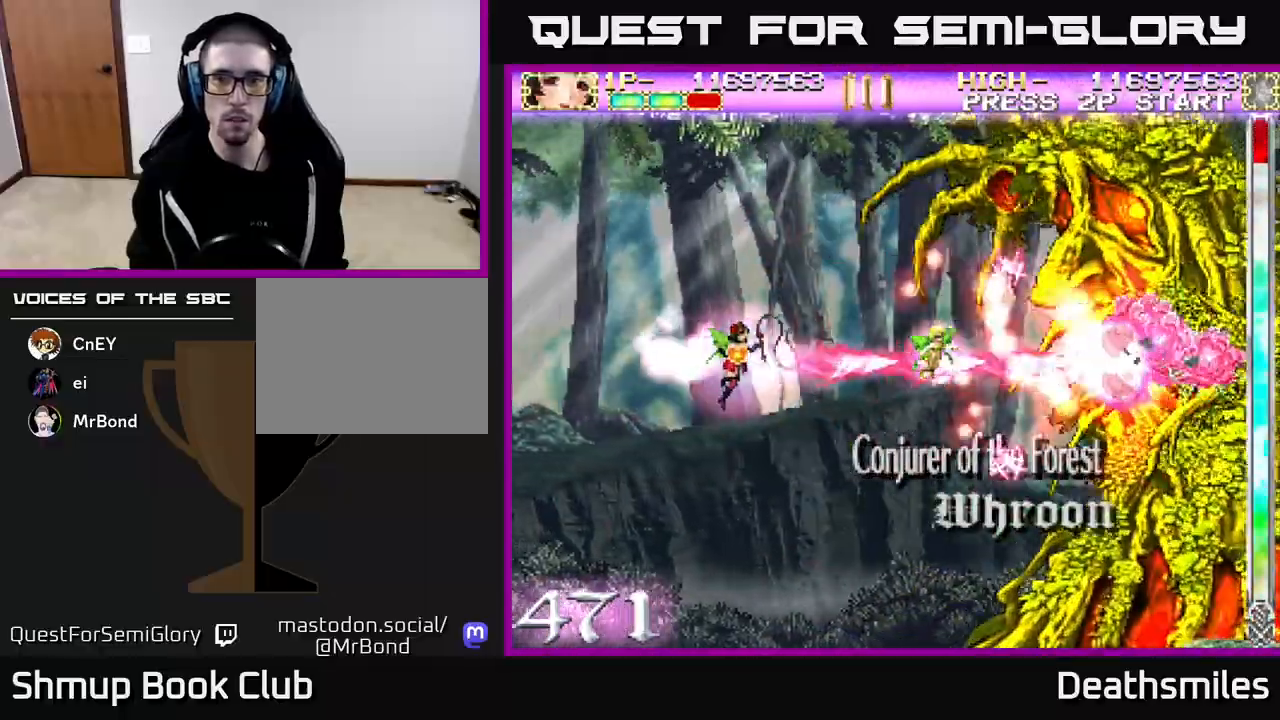
{"buttons": ["B"], "events": []}
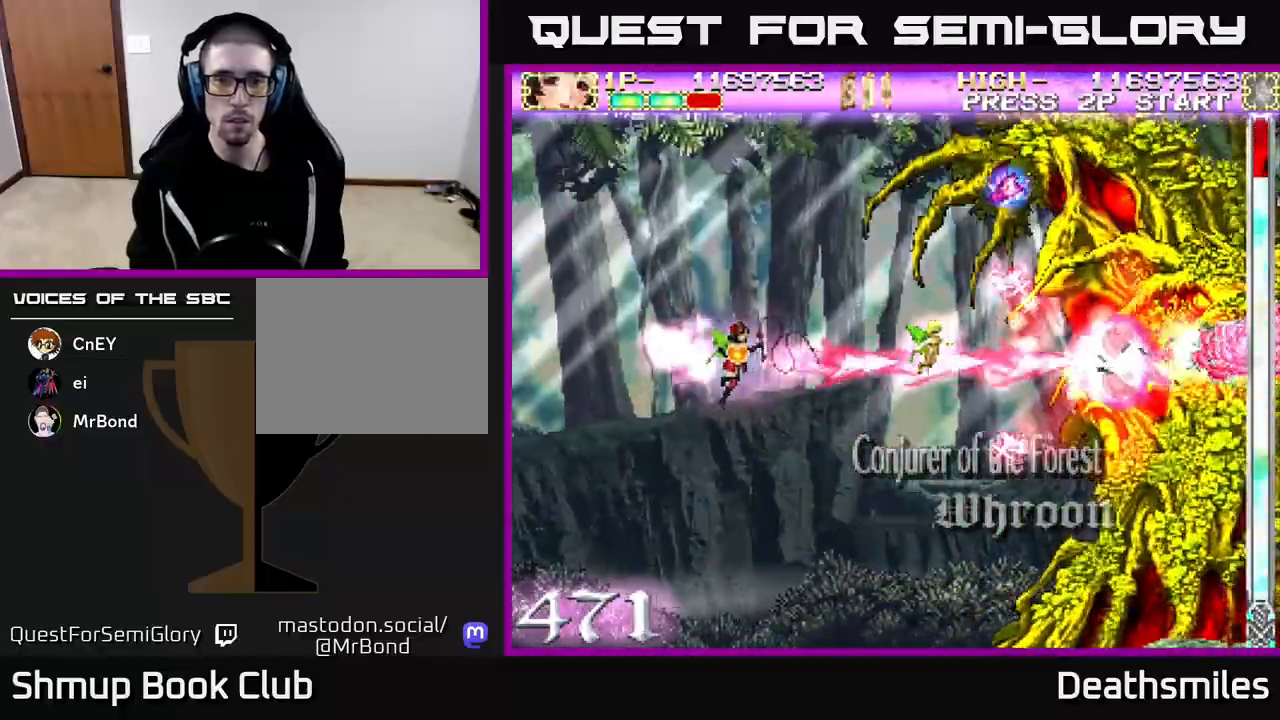
{"buttons": ["B"], "events": []}
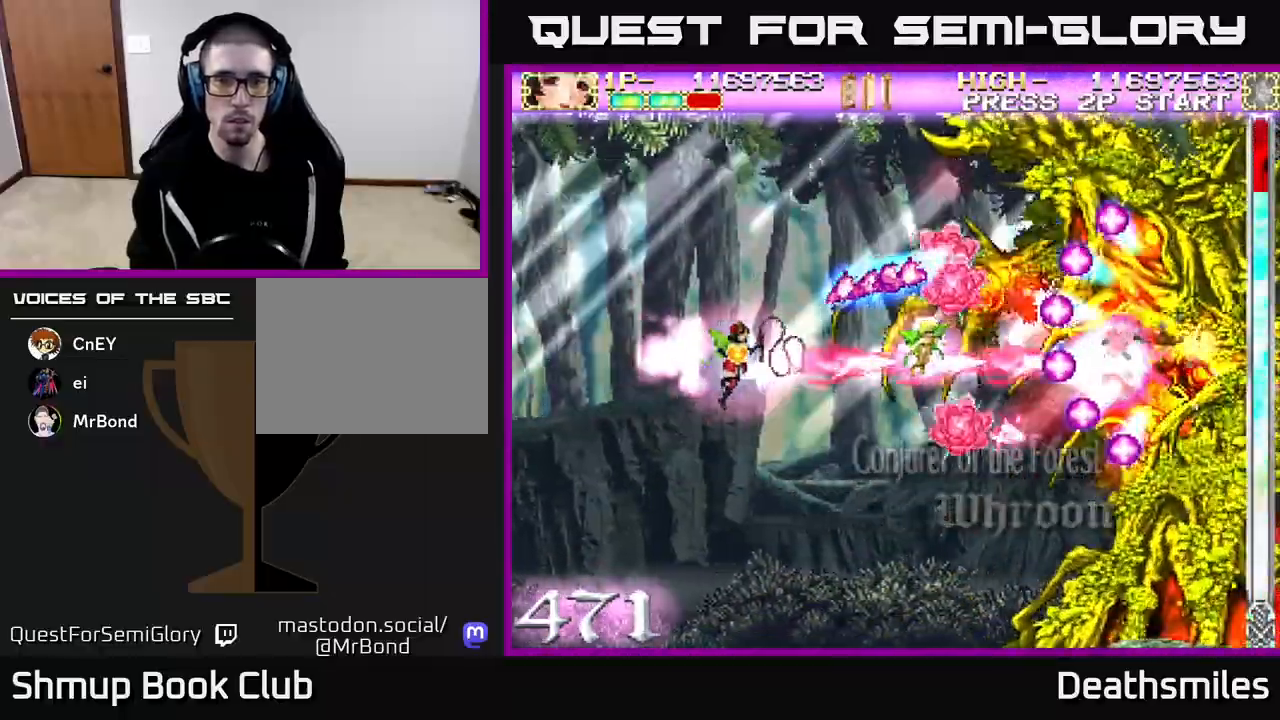
{"buttons": ["B", "DPAD_LEFT"], "events": [[183, "DPAD_LEFT", "down"]]}
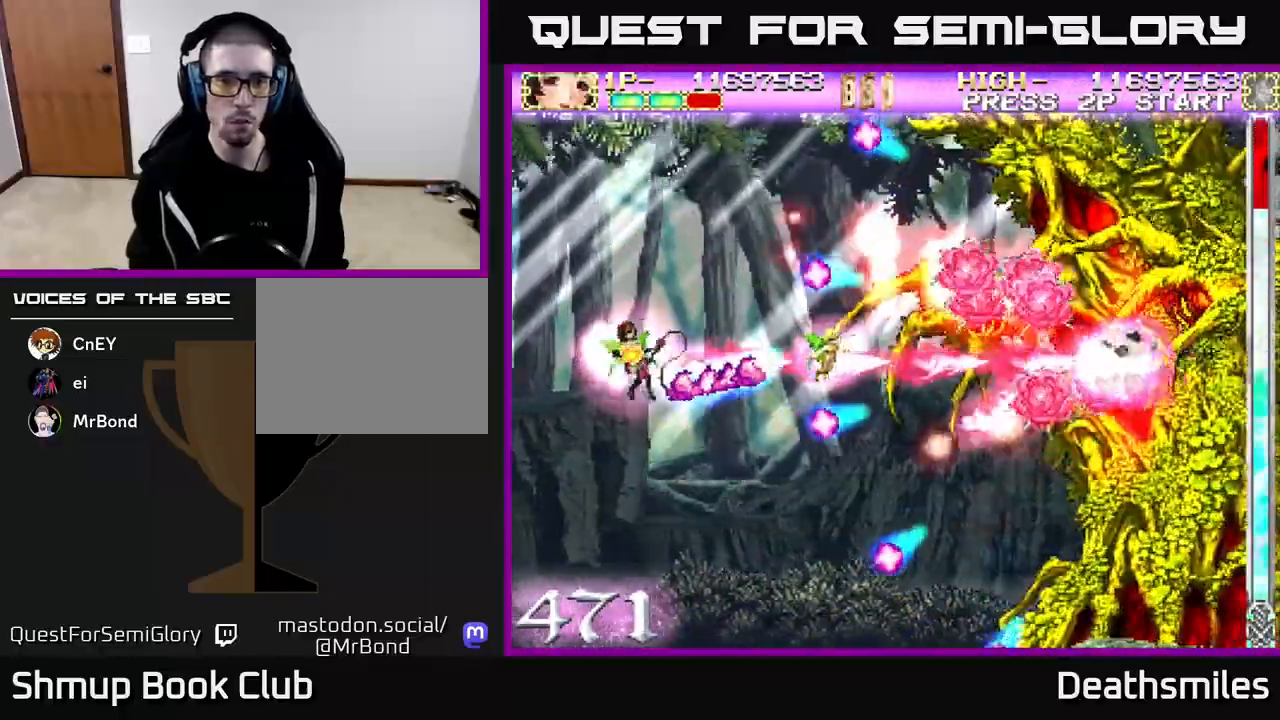
{"buttons": ["B"], "events": [[50, "DPAD_LEFT", "up"]]}
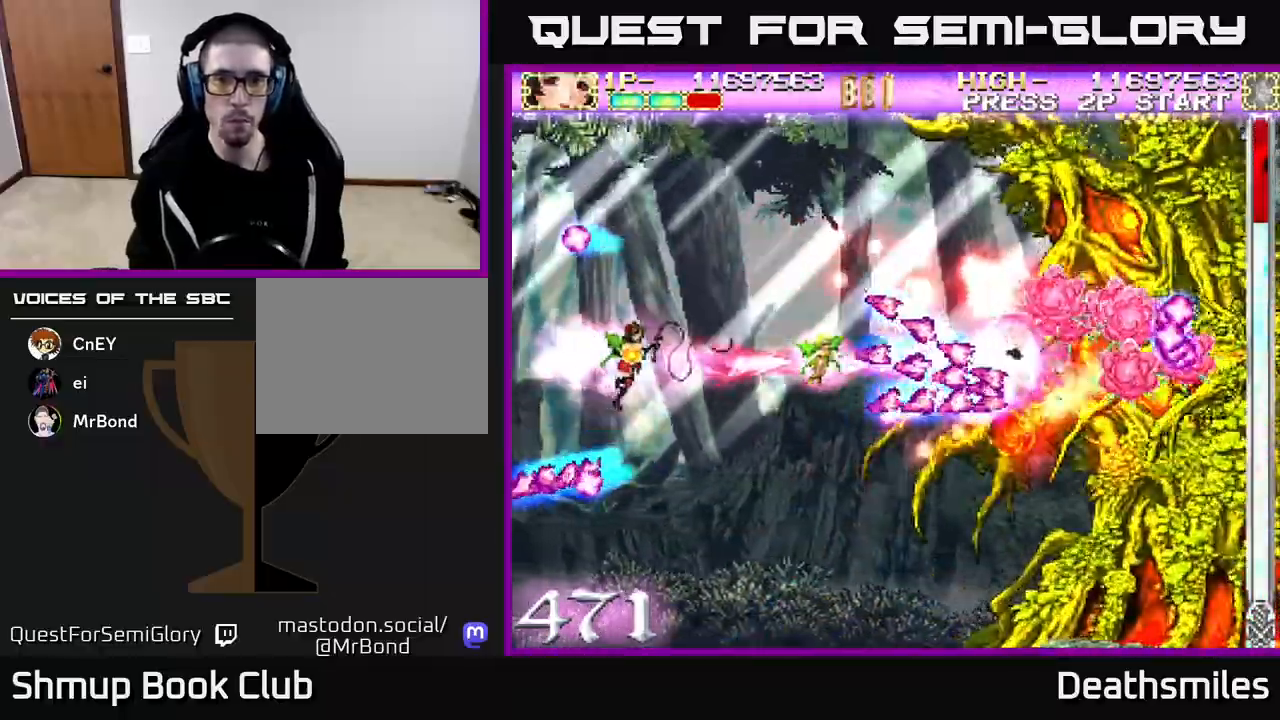
{"buttons": ["B"], "events": [[367, "DPAD_UP", "down"], [483, "DPAD_UP", "up"]]}
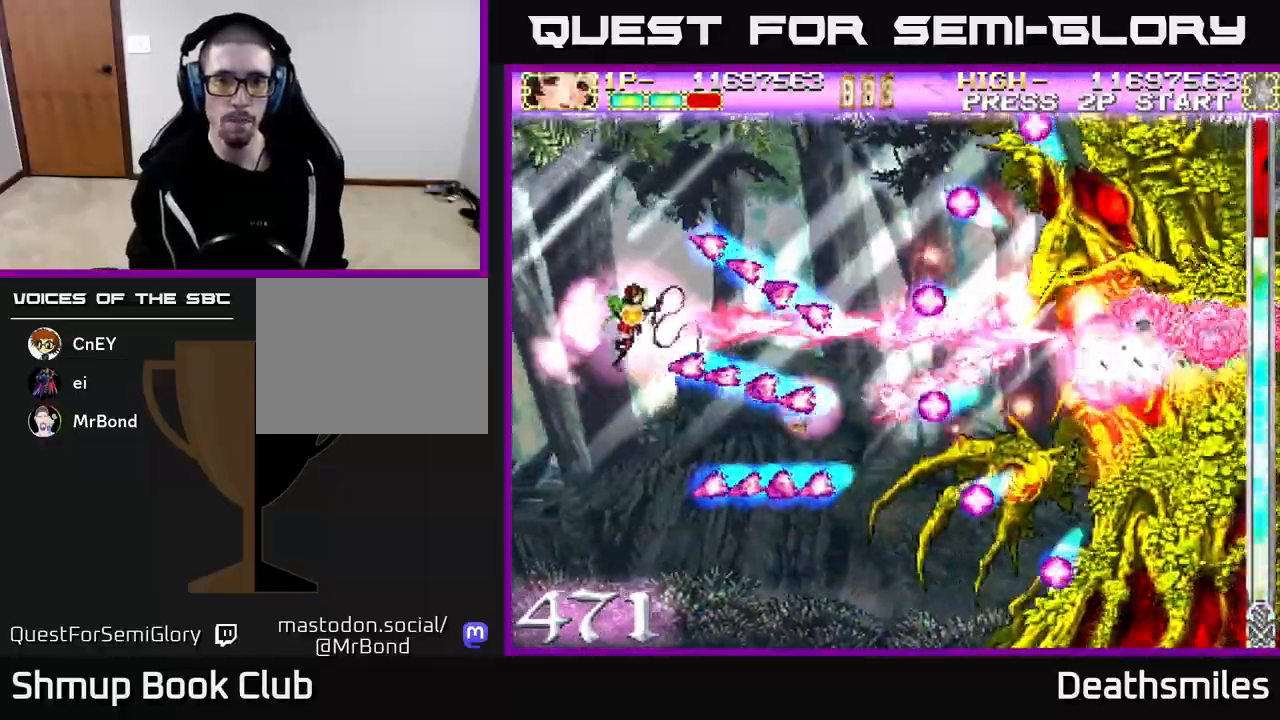
{"buttons": ["B", "DPAD_DOWN"], "events": [[483, "DPAD_DOWN", "down"]]}
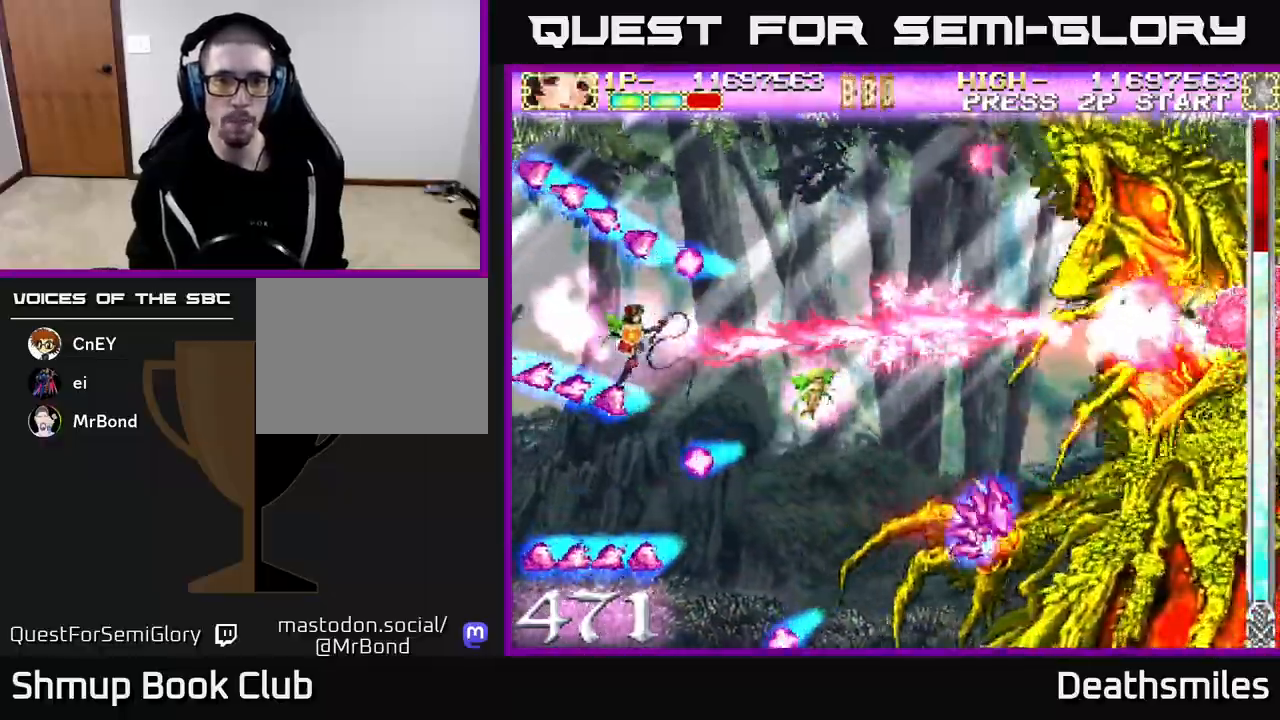
{"buttons": ["B"], "events": [[67, "DPAD_DOWN", "up"]]}
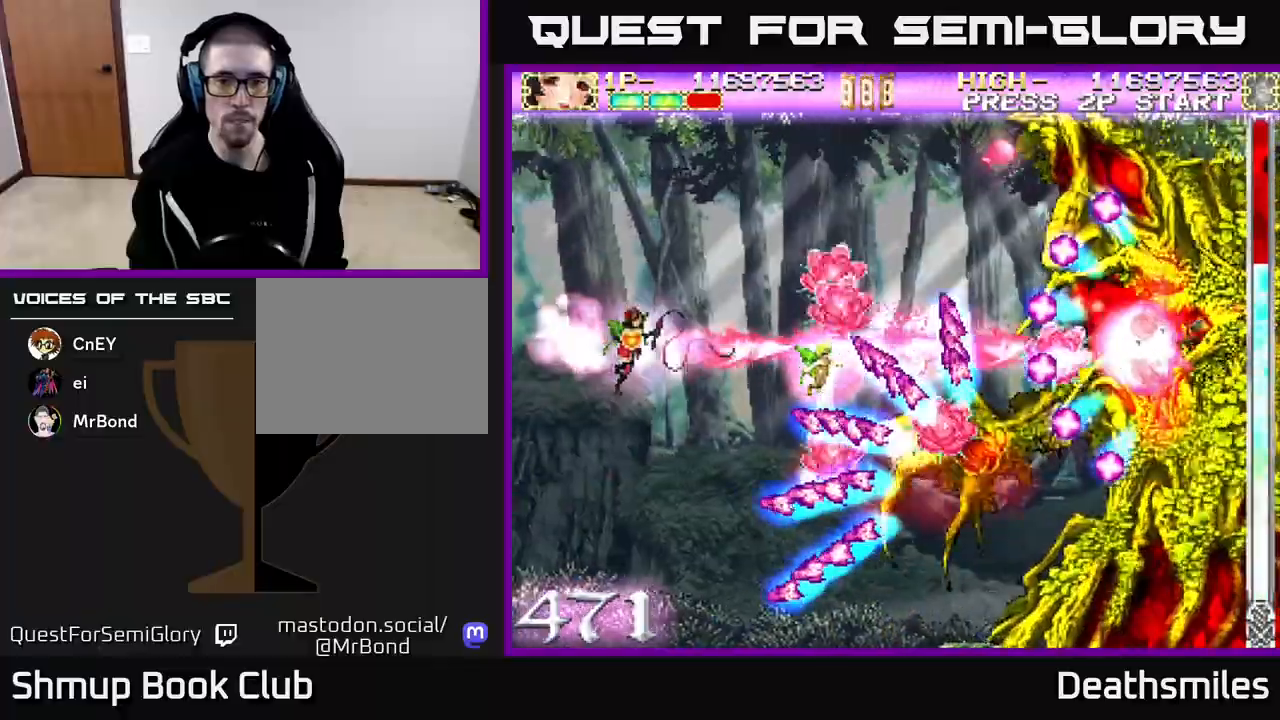
{"buttons": ["B", "DPAD_DOWN"], "events": [[267, "DPAD_DOWN", "down"], [317, "DPAD_DOWN", "up"], [467, "DPAD_DOWN", "down"]]}
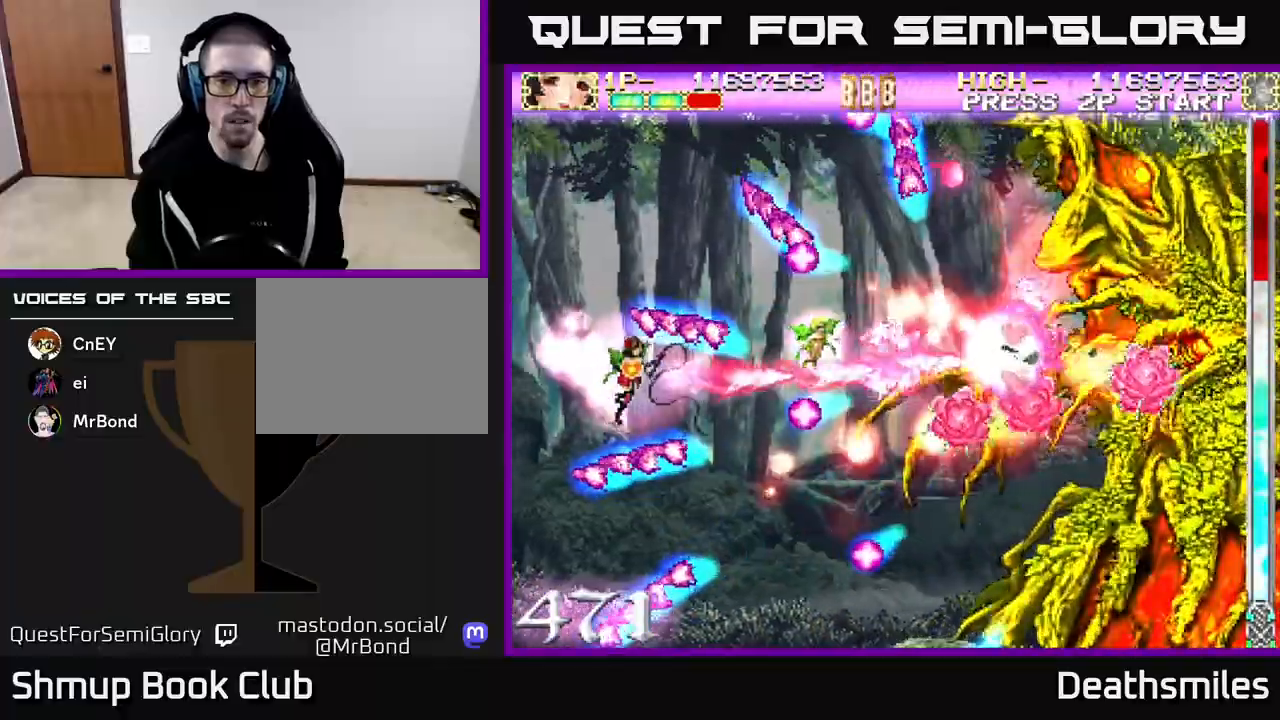
{"buttons": ["B"], "events": [[33, "DPAD_DOWN", "up"]]}
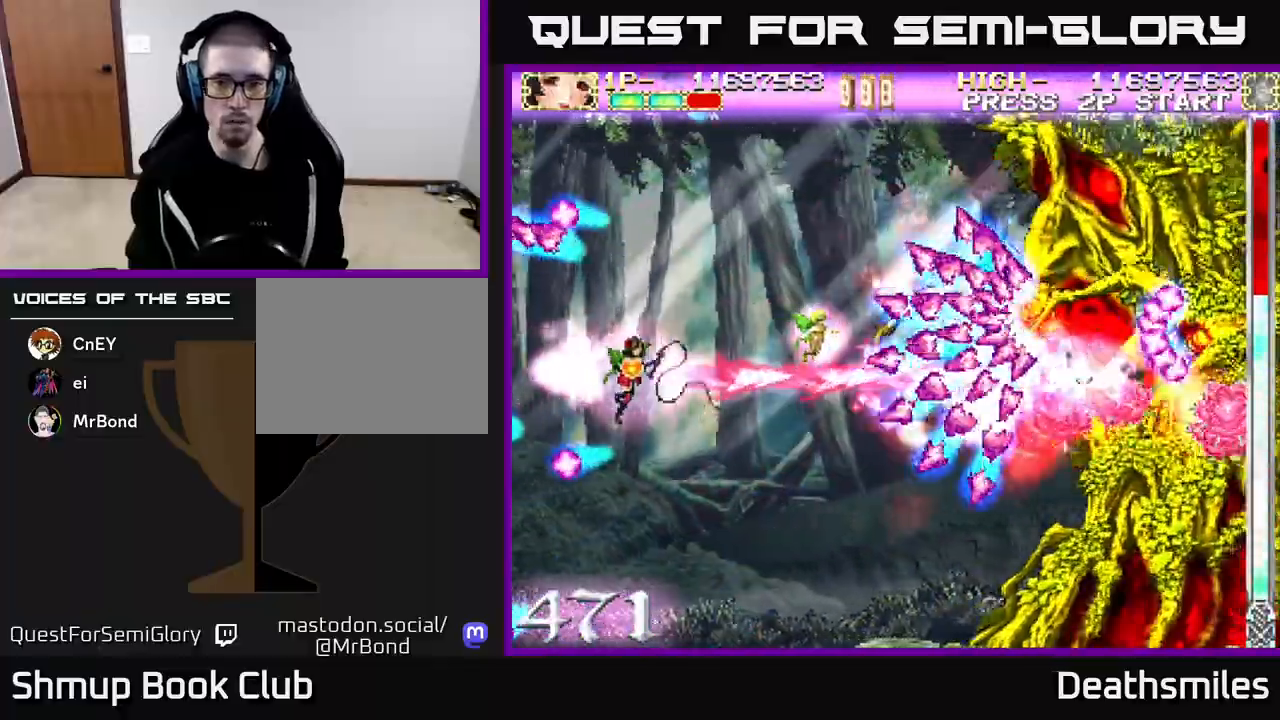
{"buttons": ["B"], "events": [[333, "DPAD_UP", "down"], [417, "DPAD_UP", "up"]]}
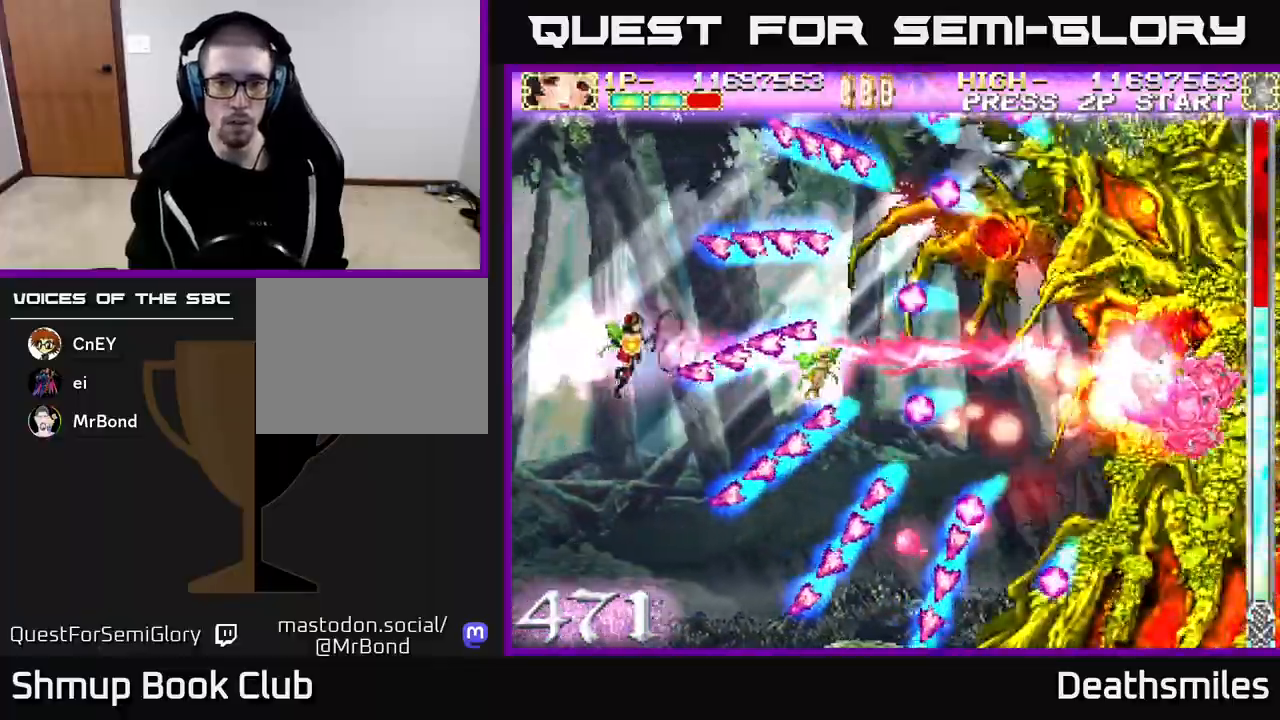
{"buttons": ["B", "DPAD_DOWN"], "events": [[50, "DPAD_UP", "down"], [233, "DPAD_UP", "up"], [500, "DPAD_DOWN", "down"]]}
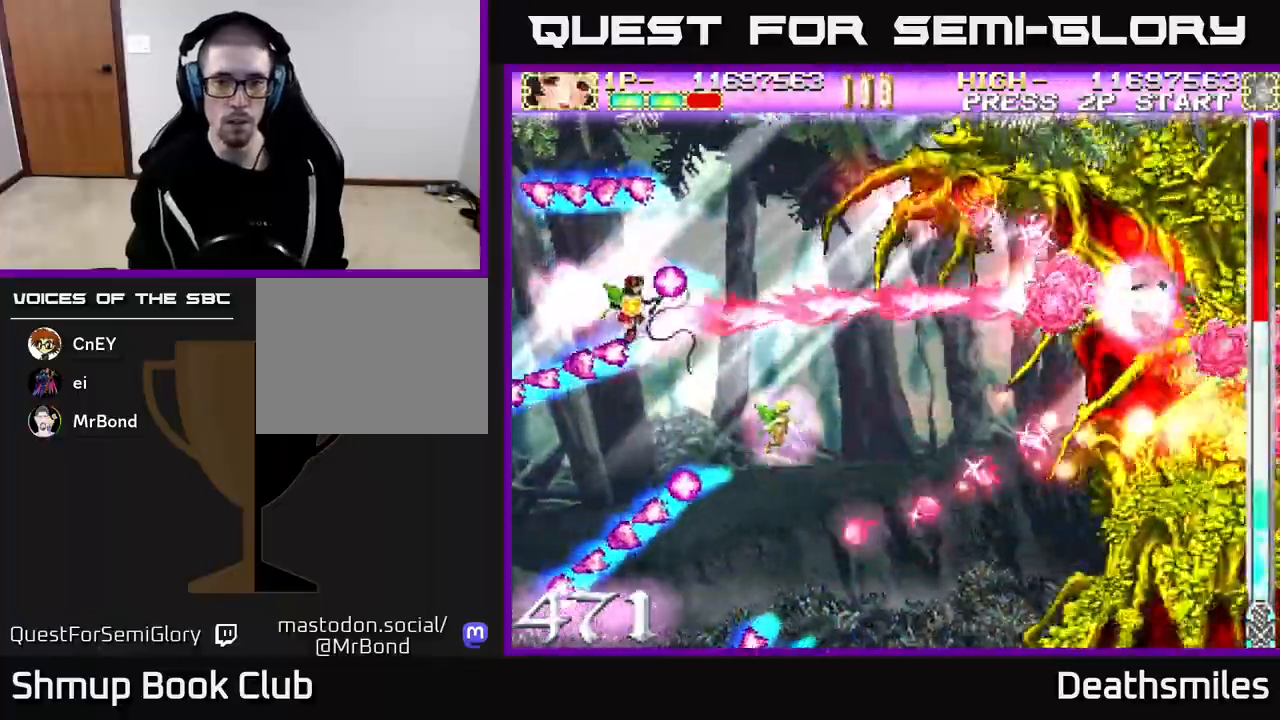
{"buttons": ["B"], "events": [[133, "DPAD_DOWN", "up"]]}
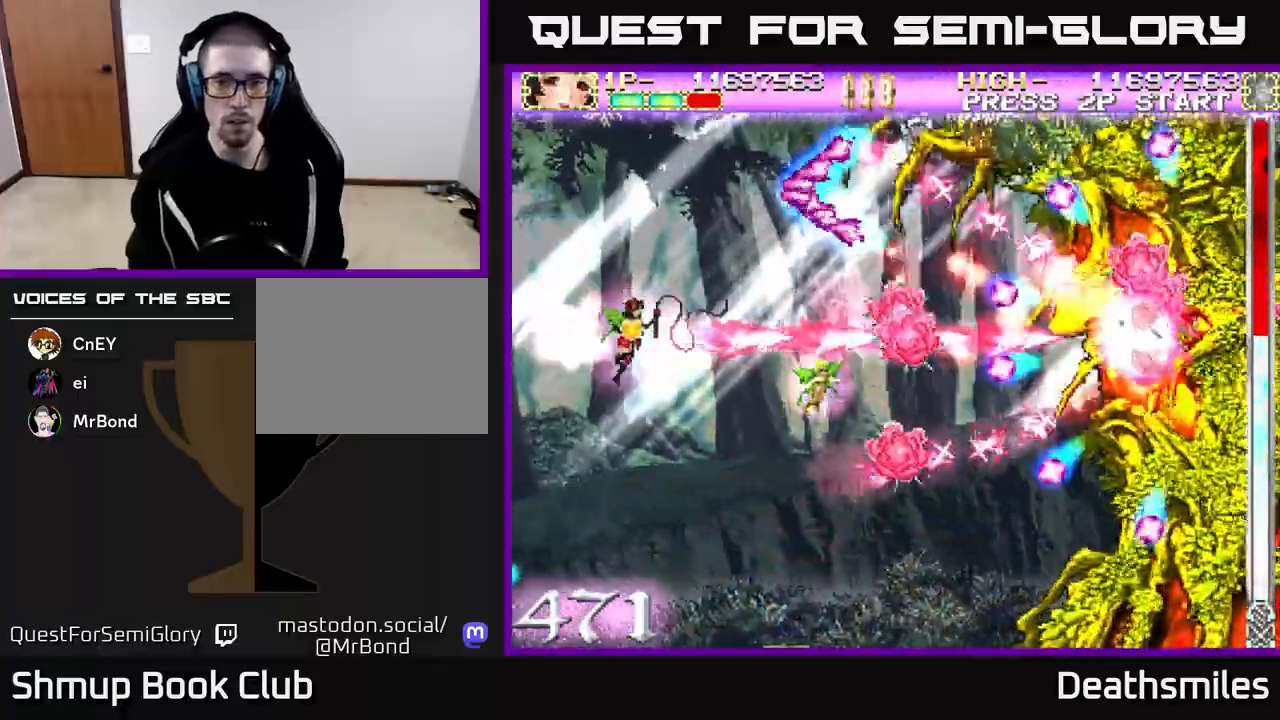
{"buttons": ["B", "DPAD_RIGHT"], "events": [[467, "DPAD_RIGHT", "down"]]}
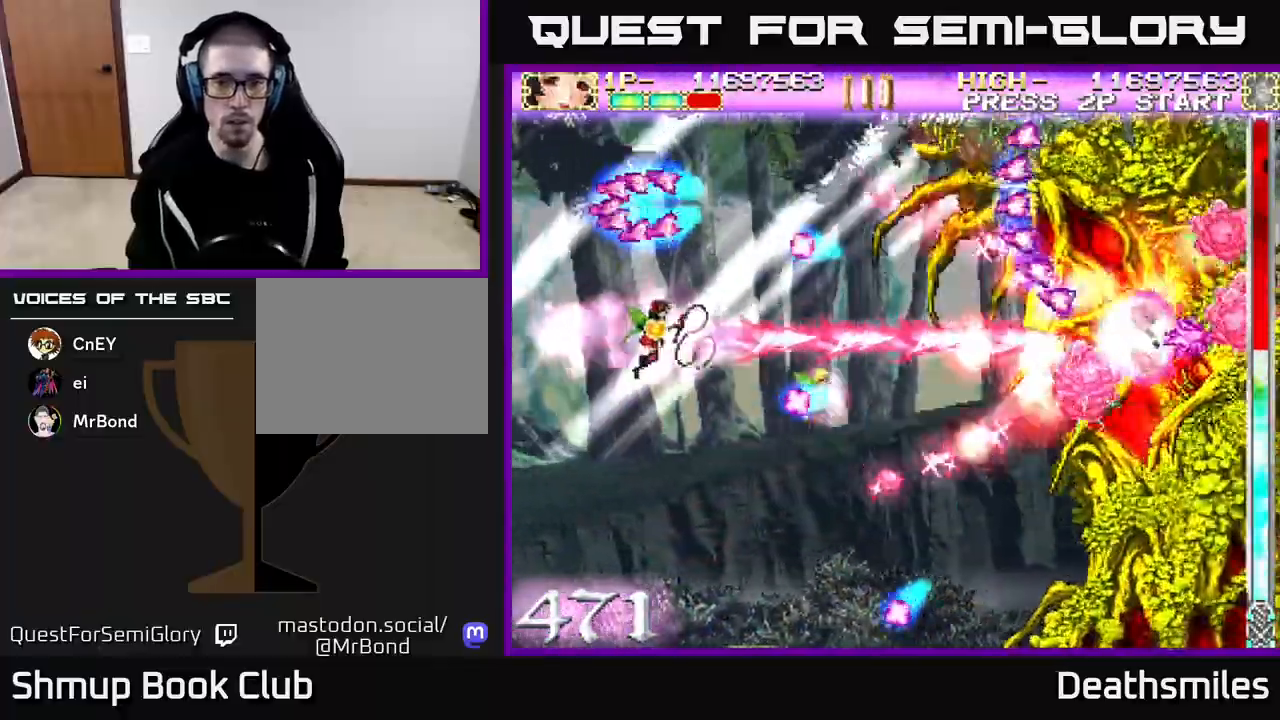
{"buttons": ["B", "DPAD_DOWN"], "events": [[117, "DPAD_RIGHT", "up"], [350, "DPAD_LEFT", "down"], [450, "DPAD_DOWN", "down"], [467, "DPAD_LEFT", "up"]]}
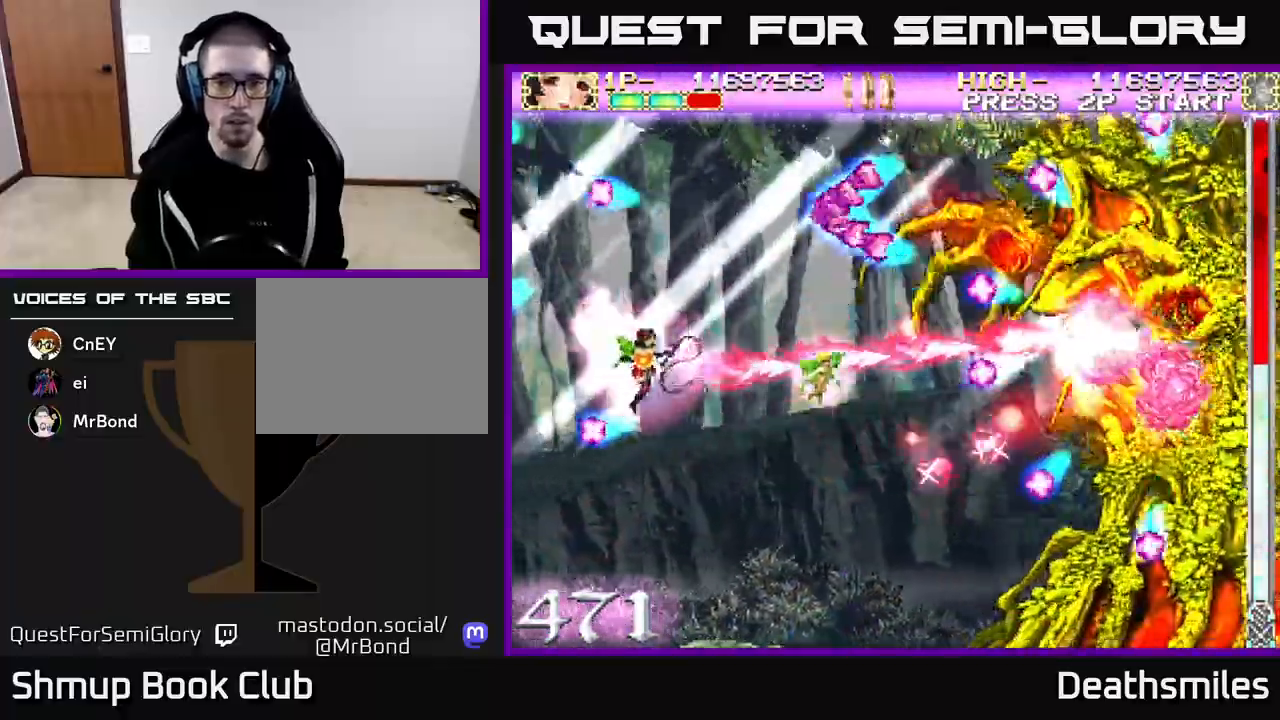
{"buttons": ["B", "DPAD_UP", "DPAD_RIGHT"], "events": [[83, "DPAD_DOWN", "up"], [467, "DPAD_RIGHT", "down"], [500, "DPAD_UP", "down"]]}
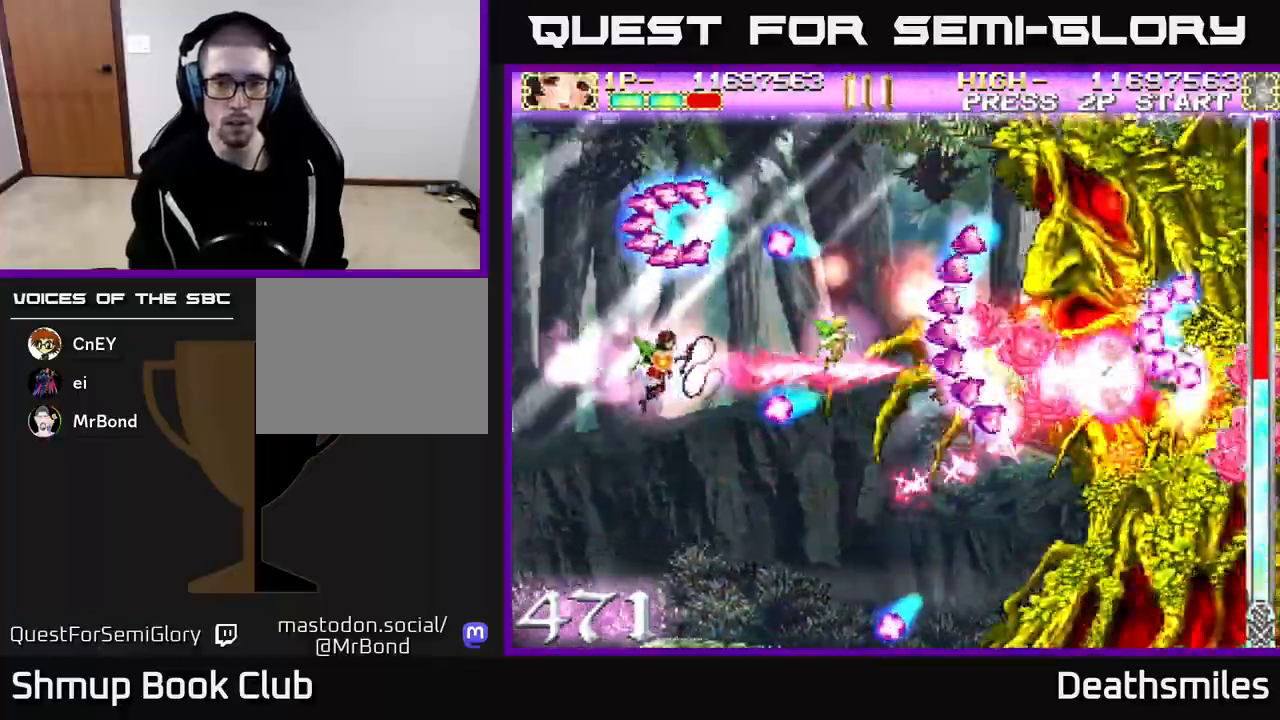
{"buttons": ["B", "DPAD_DOWN"], "events": [[33, "DPAD_UP", "up"], [67, "DPAD_RIGHT", "up"], [450, "DPAD_DOWN", "down"]]}